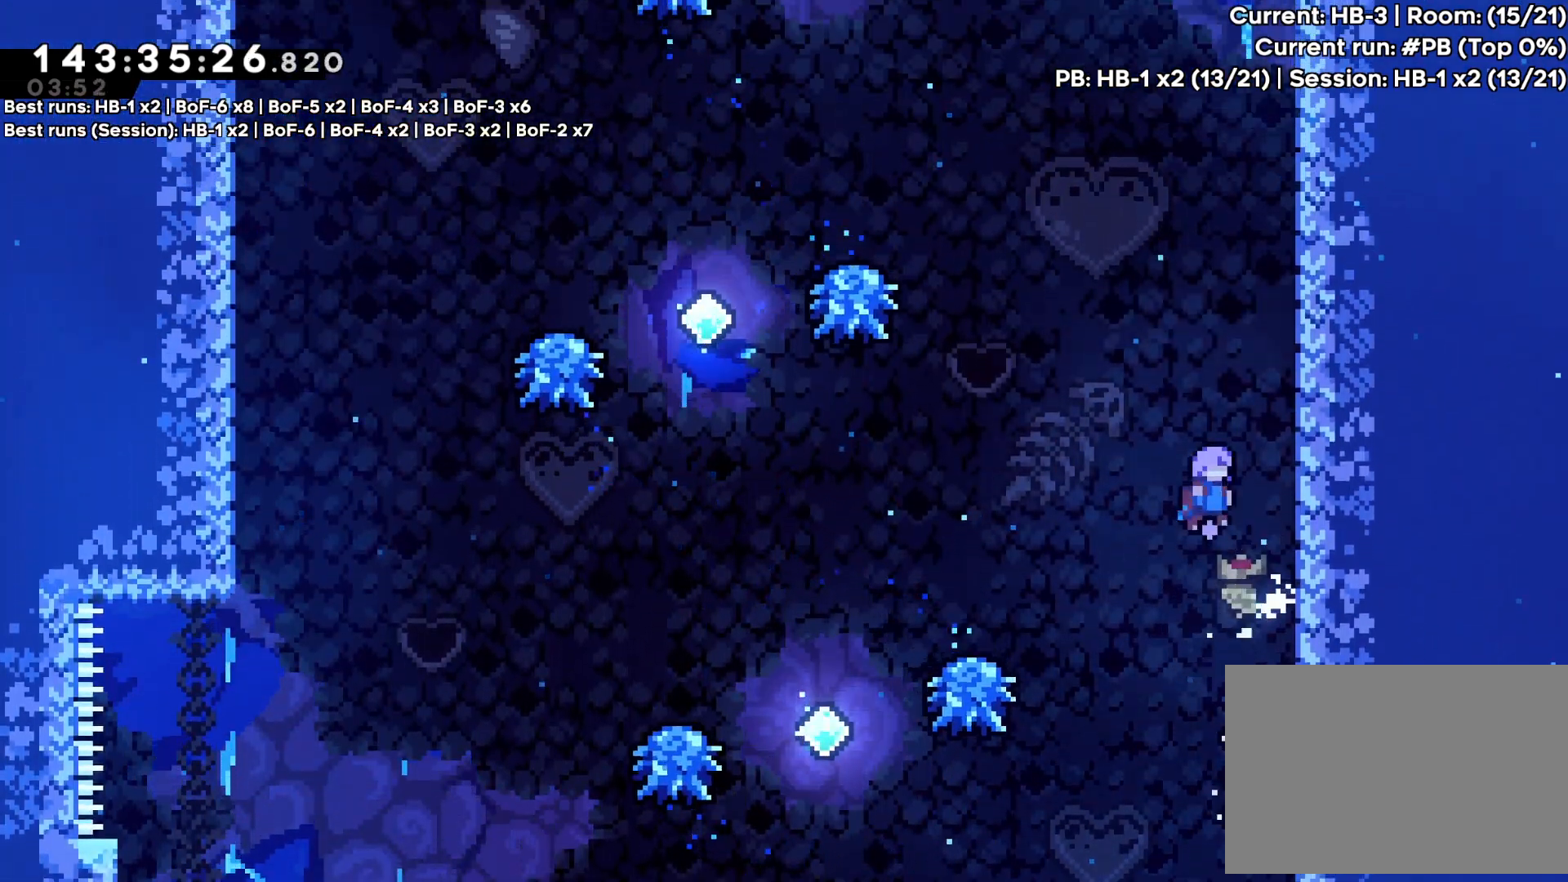
Gameplay with a controller (PlayStation layout); each line is a JSON object with the inputs held at the frame after it (dt_ms = milliseconds from this image to that frame). Not read: DPAD_LEFT L3 R3.
{"dt_ms": 500, "buttons": ["CROSS", "DPAD_RIGHT"]}
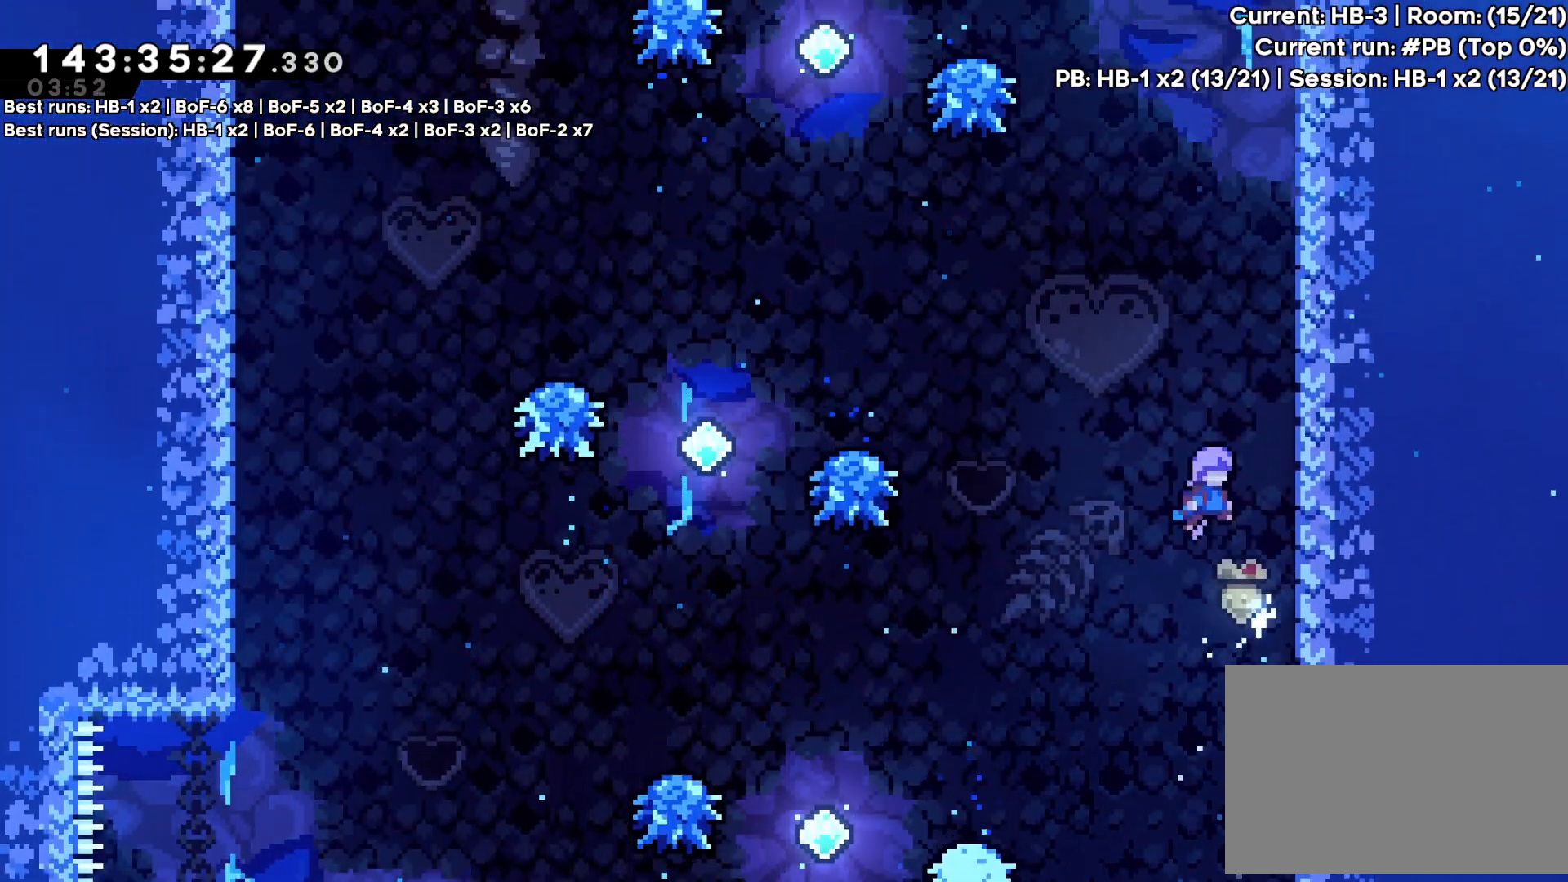
{"dt_ms": 500, "buttons": ["CROSS", "DPAD_RIGHT"]}
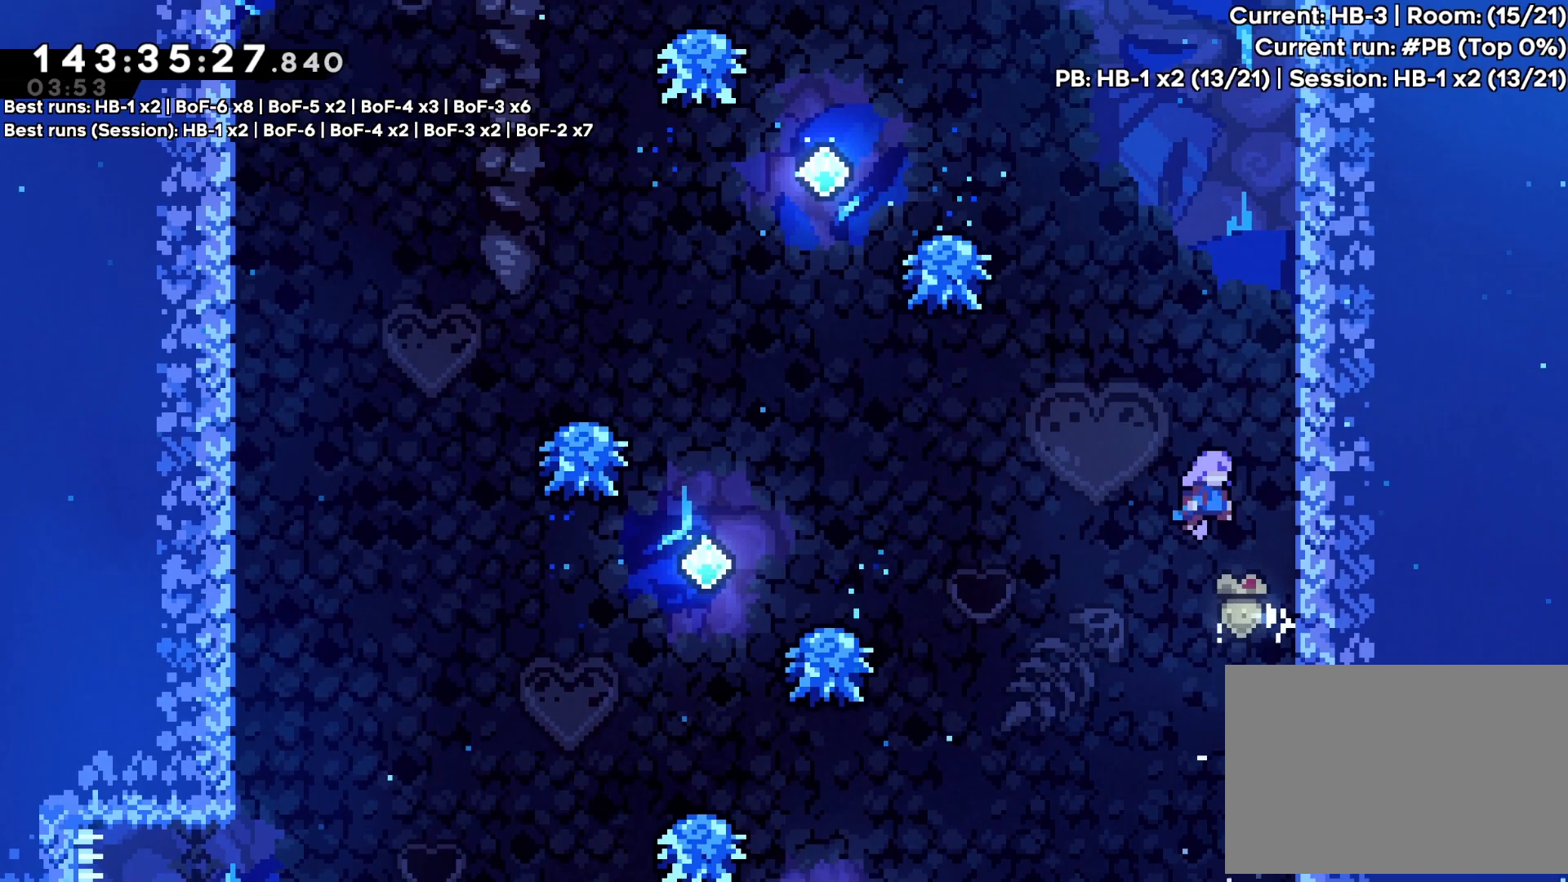
{"dt_ms": 500, "buttons": ["CROSS", "DPAD_RIGHT"]}
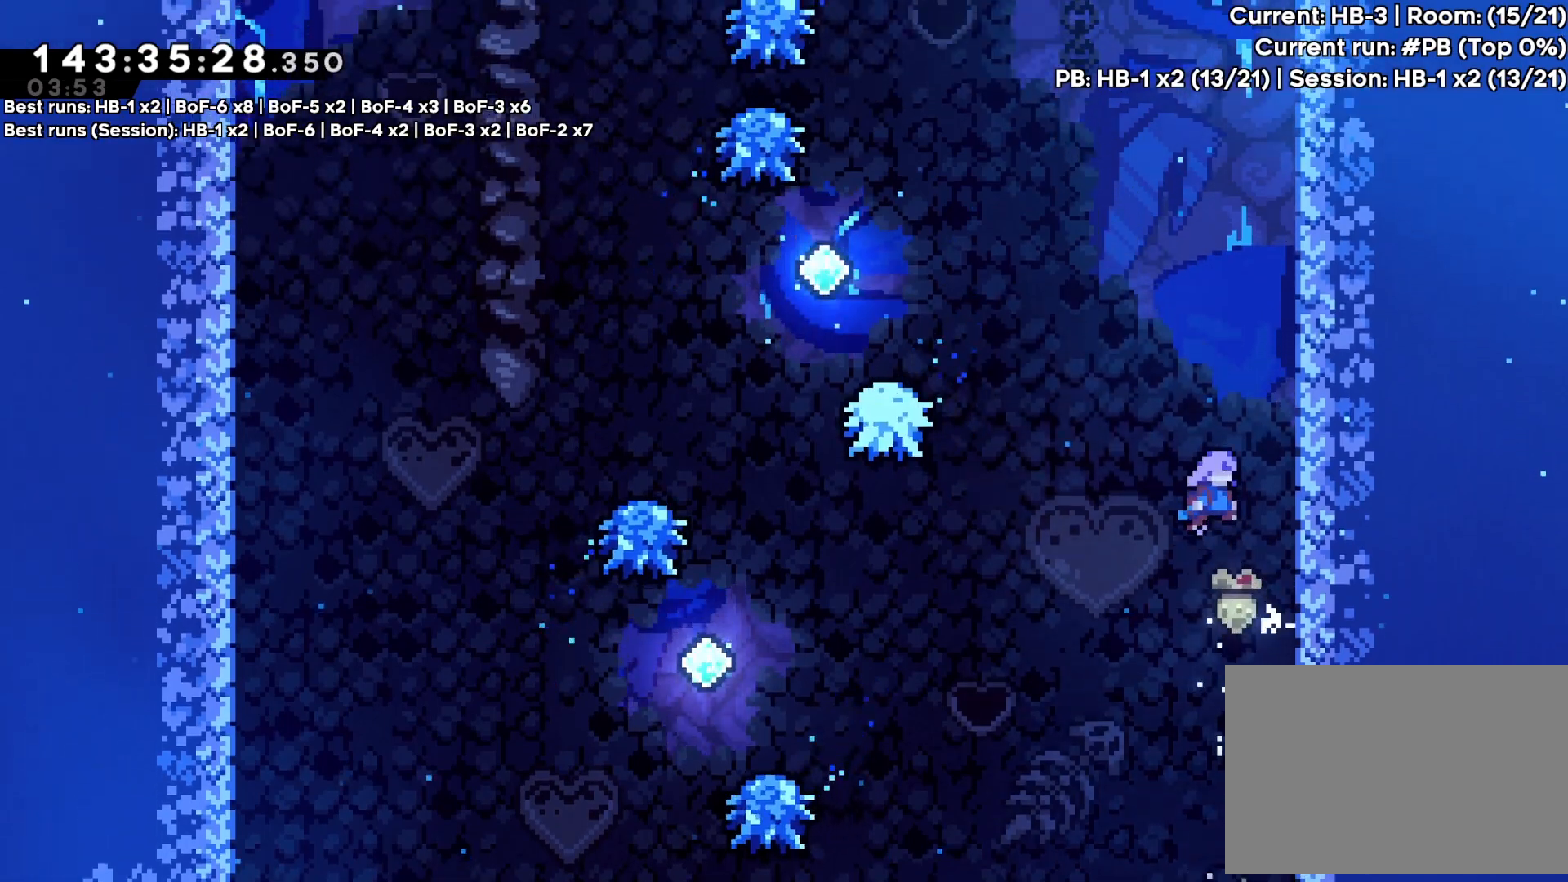
{"dt_ms": 1000, "buttons": ["CROSS", "DPAD_RIGHT"]}
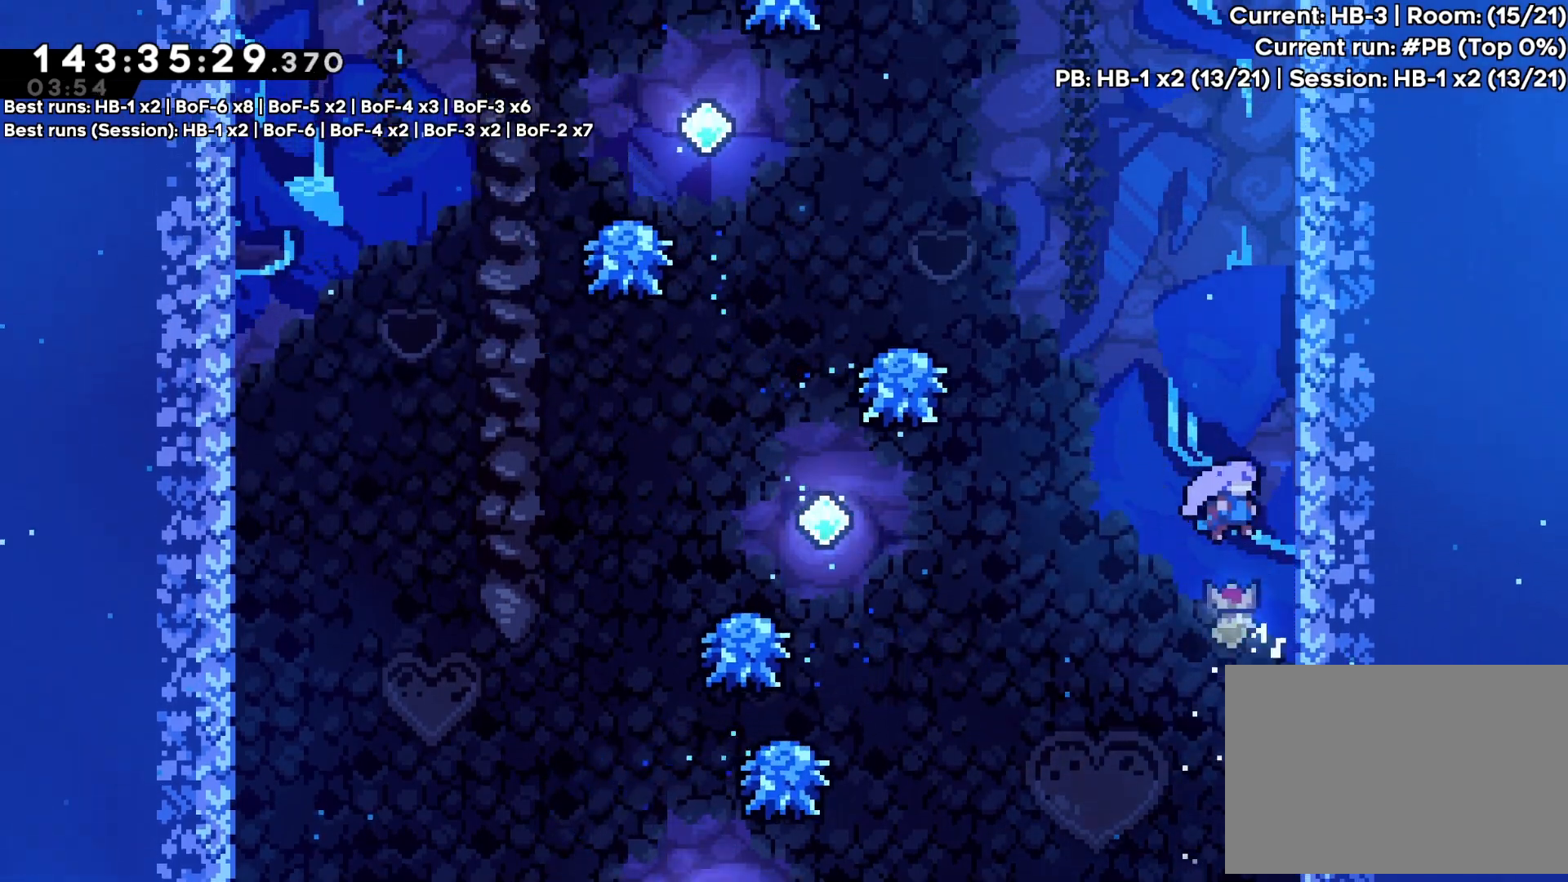
{"dt_ms": 500, "buttons": ["CROSS", "DPAD_RIGHT"]}
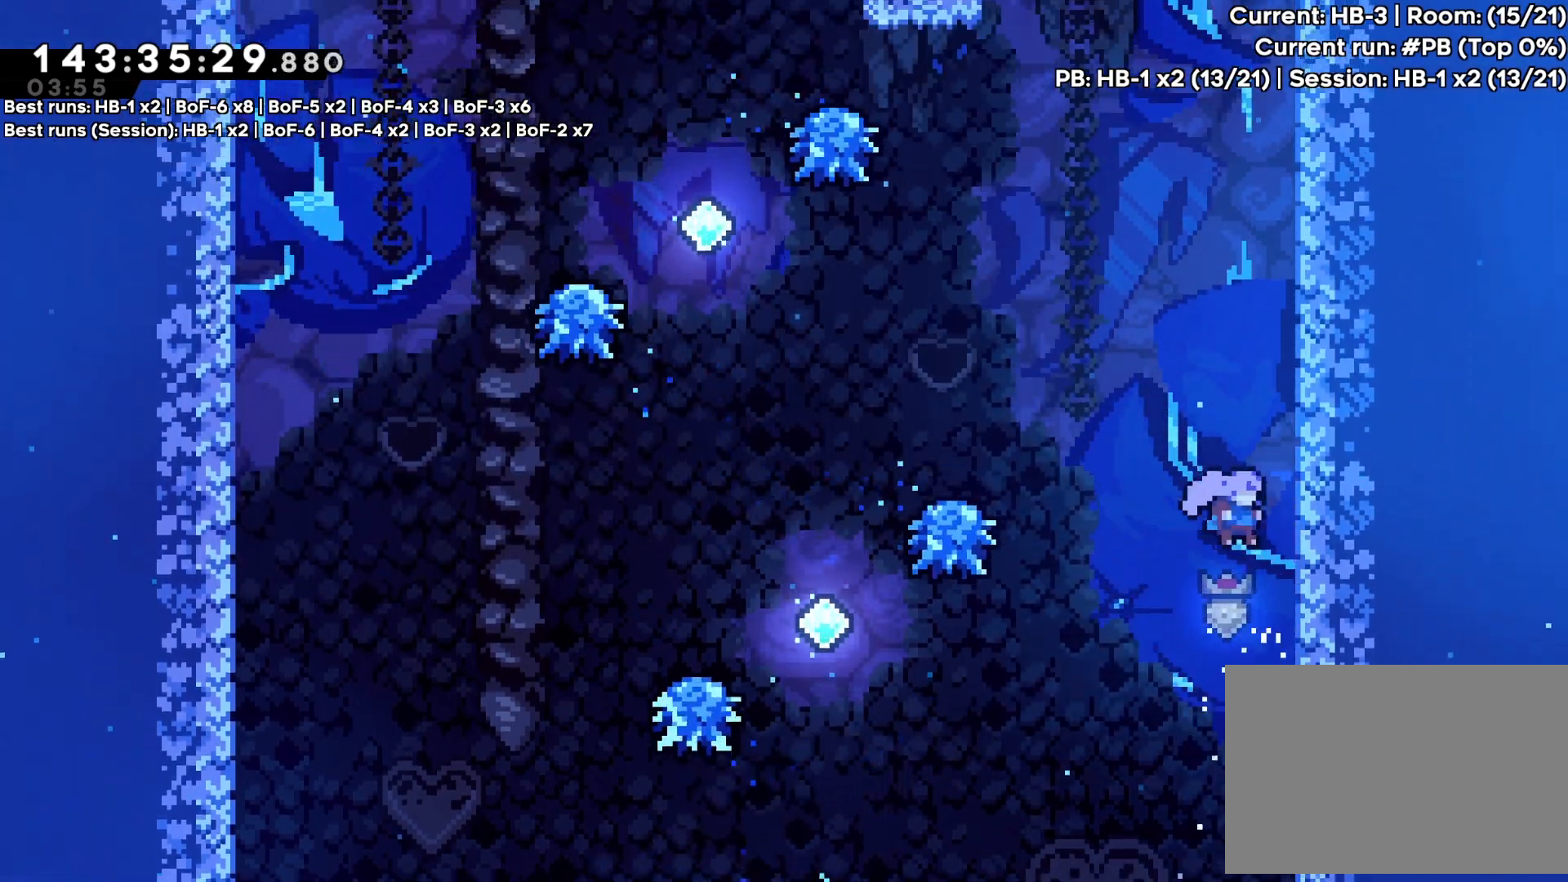
{"dt_ms": 500, "buttons": ["CROSS", "DPAD_RIGHT"]}
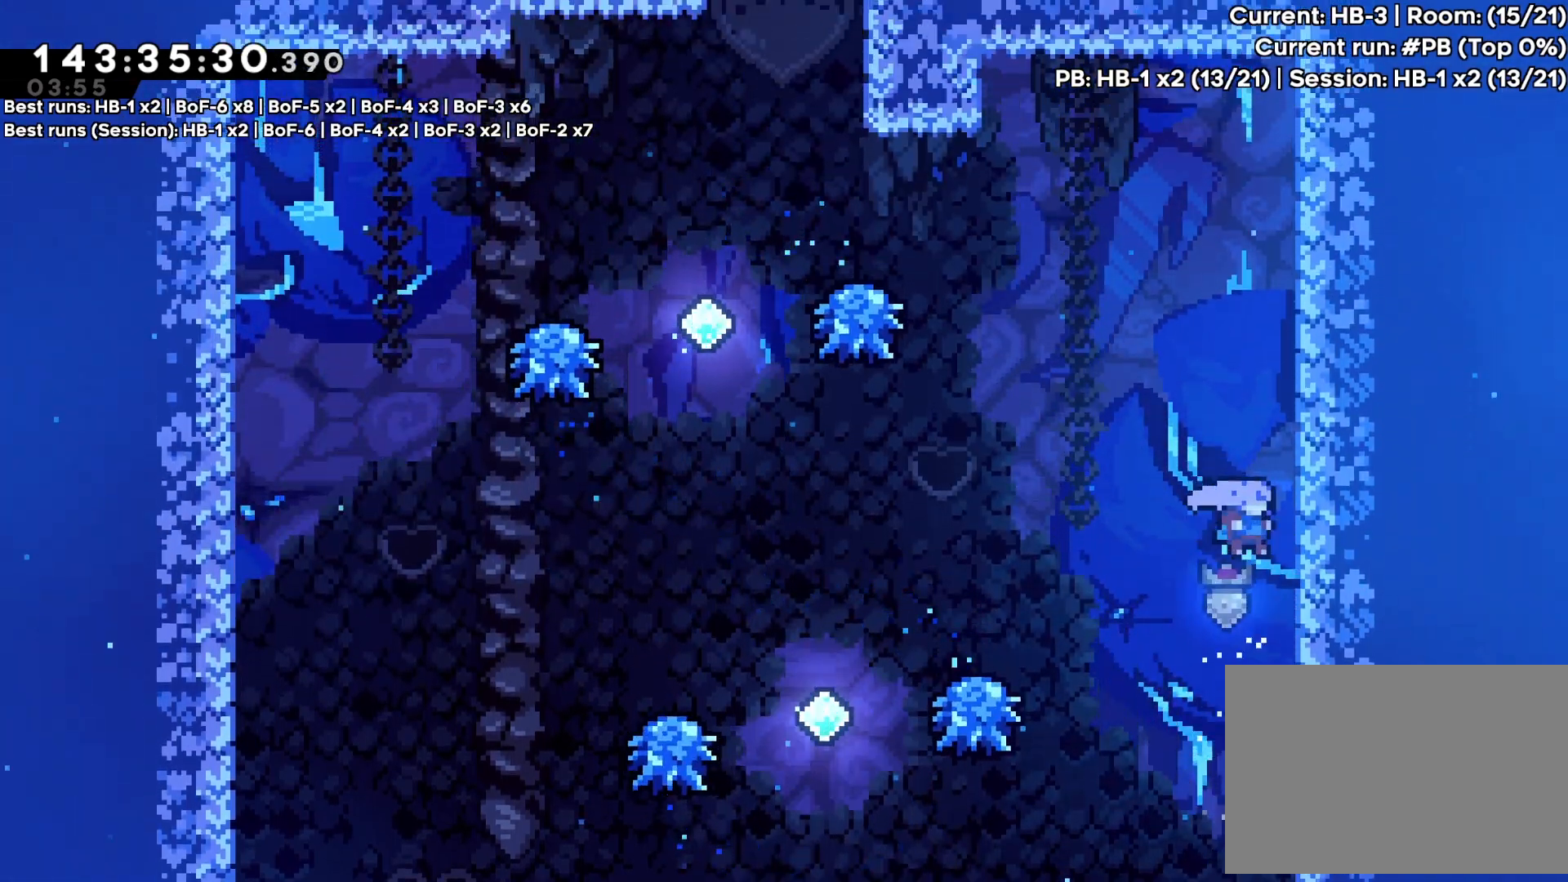
{"dt_ms": 500, "buttons": ["DPAD_RIGHT"]}
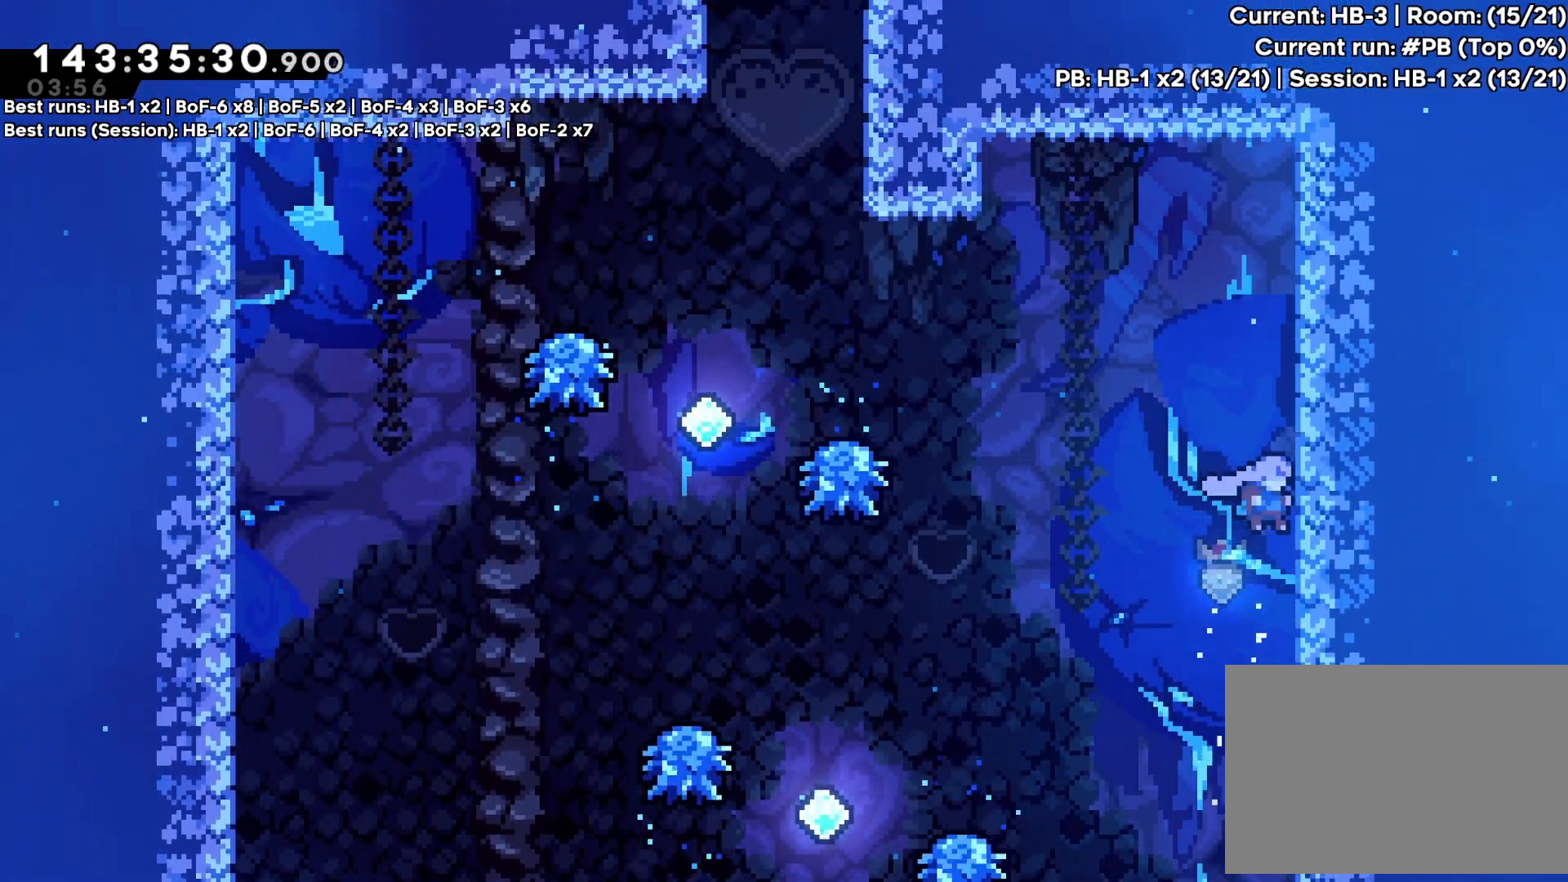
{"dt_ms": 500, "buttons": ["DPAD_RIGHT"]}